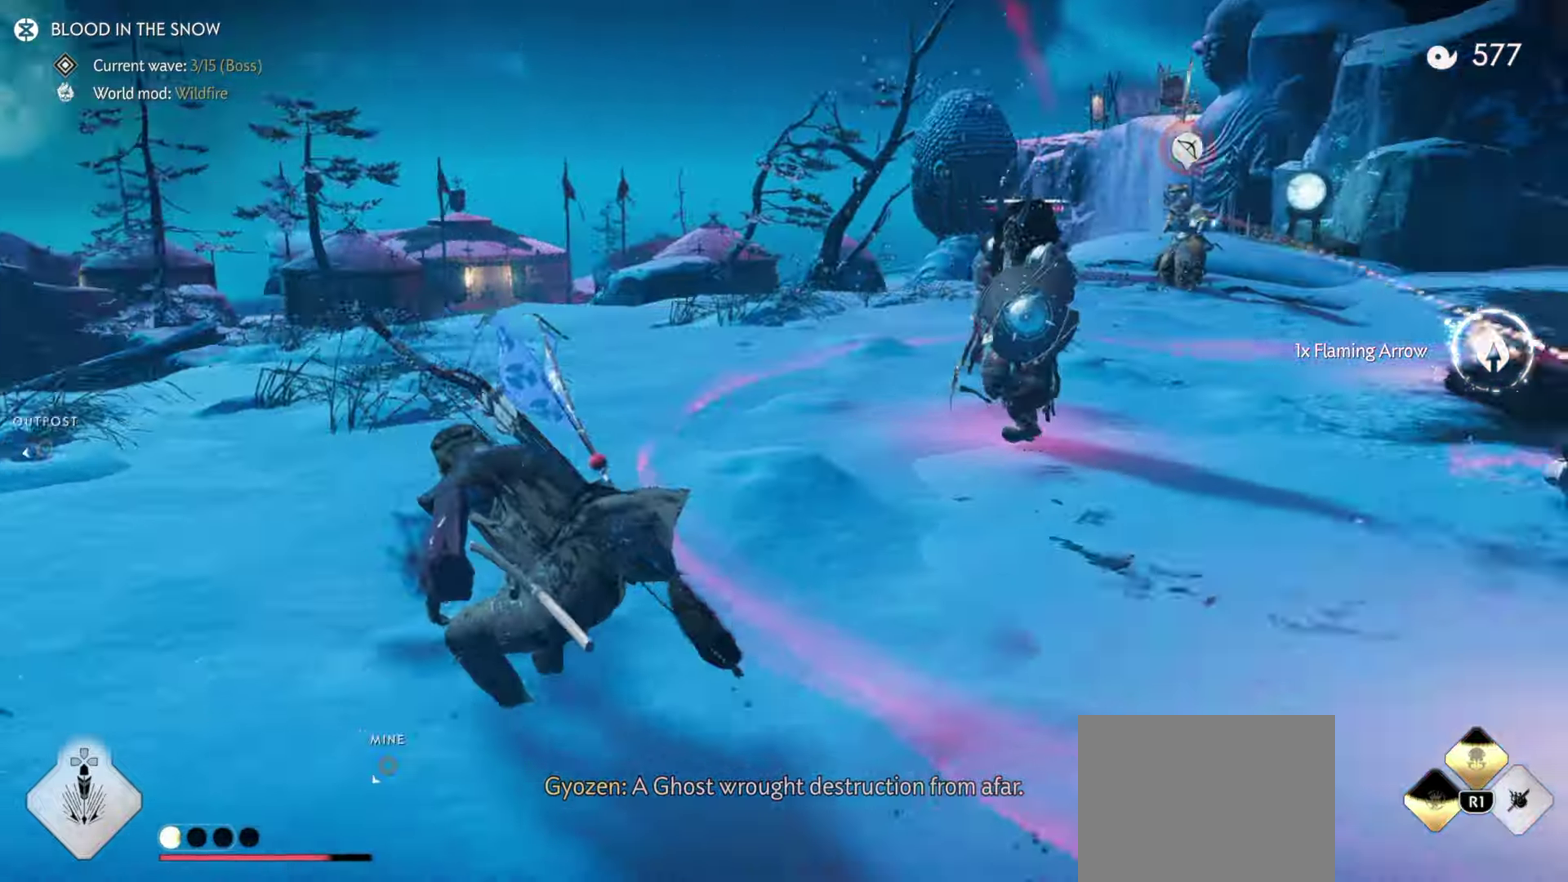
Gameplay with a controller (PlayStation layout); each line is a JSON object with the inputs held at the frame after it (dt_ms = milliseconds from this image to that frame). "events" lists button and stick changes between this image and that frame as [ms after this image, input, new state], when the widget could be followed in between. Not read: TOUCHPAD.
{"dt_ms": 400, "buttons": ["L2"], "left_stick": "up-right", "right_stick": "up-right", "events": [[50, "right_stick", "center"], [150, "left_stick", "up-right"], [167, "L2", "down"], [250, "right_stick", "up"], [400, "right_stick", "up-right"]]}
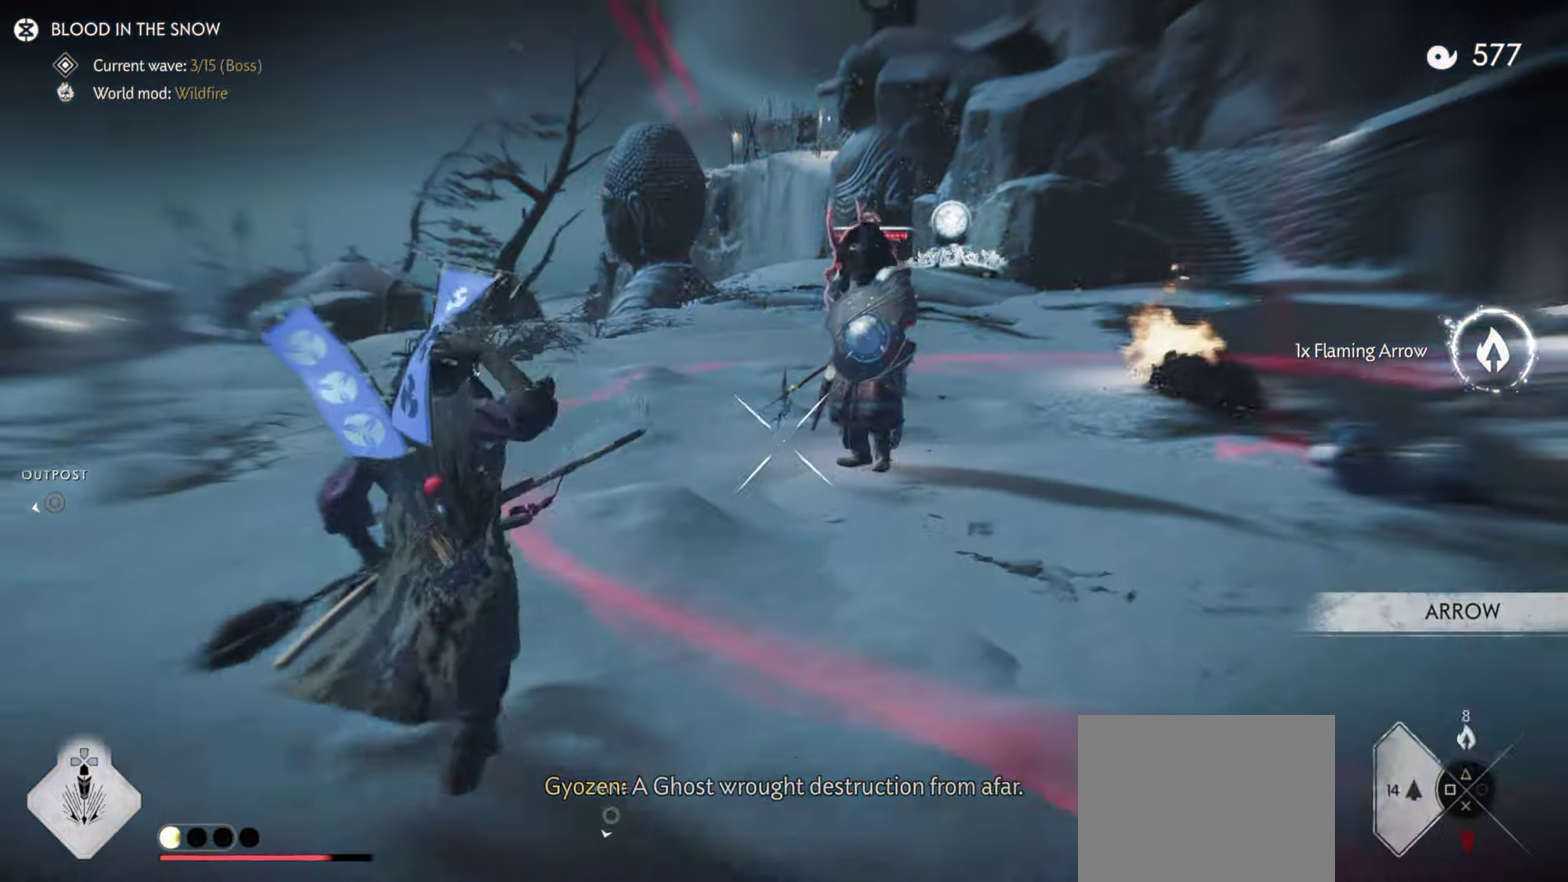
{"dt_ms": 500, "buttons": ["L2", "R2"], "left_stick": "up", "right_stick": "center", "events": [[83, "left_stick", "down-left"], [117, "right_stick", "up"], [167, "right_stick", "up-left"], [183, "left_stick", "up"], [317, "right_stick", "center"], [450, "R2", "down"]]}
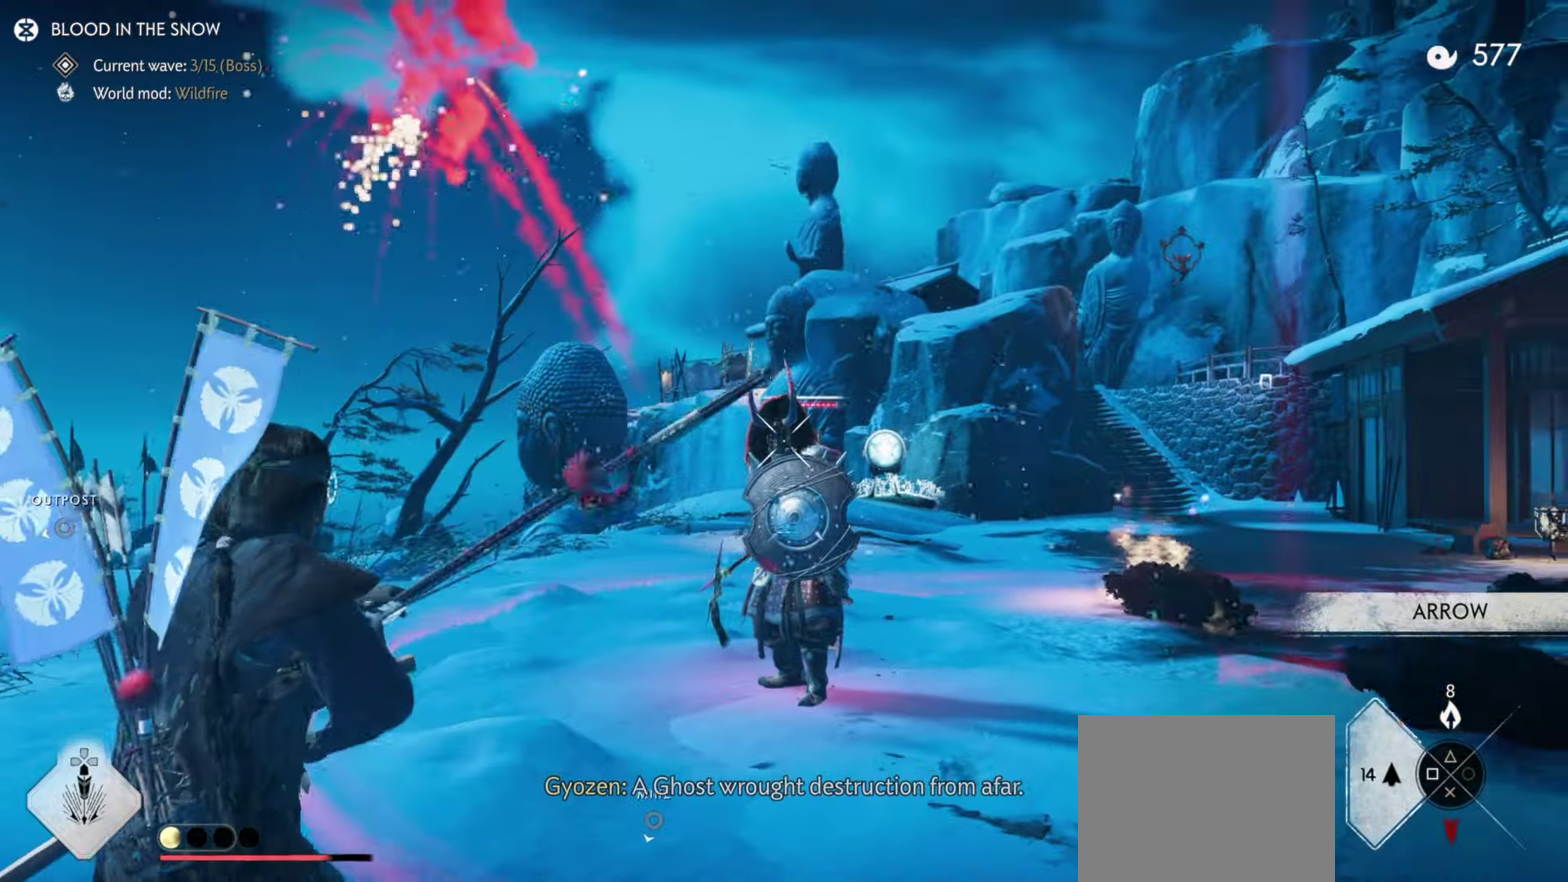
{"dt_ms": 500, "buttons": [], "left_stick": "center", "right_stick": "center", "events": [[83, "R2", "up"], [150, "L2", "up"], [167, "left_stick", "center"], [267, "DPAD_DOWN", "down"], [367, "DPAD_DOWN", "up"]]}
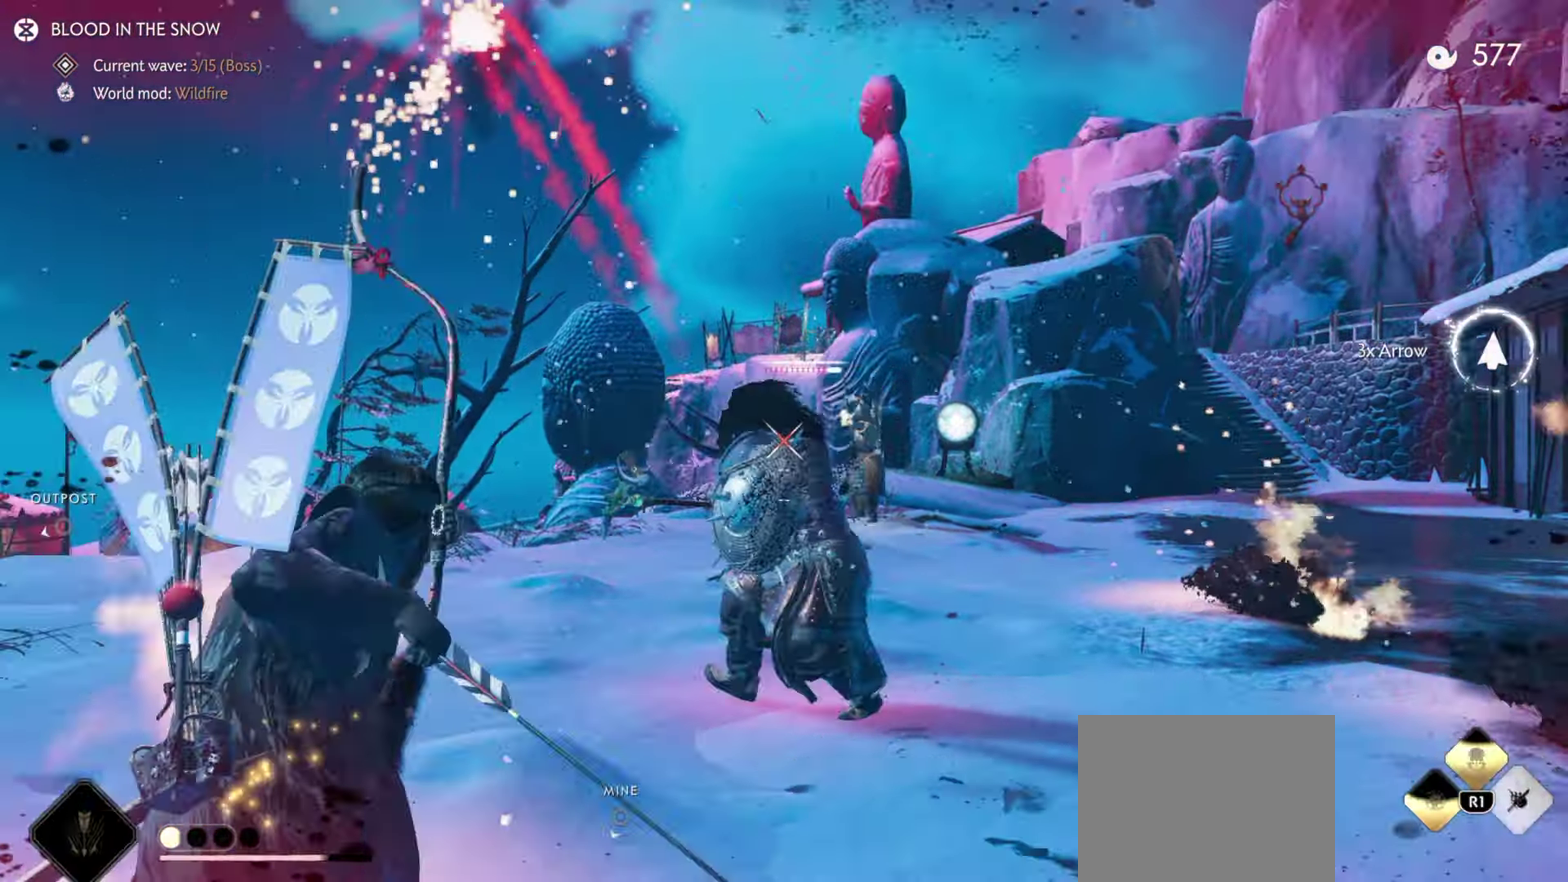
{"dt_ms": 400, "buttons": [], "left_stick": "right", "right_stick": "center", "events": [[233, "R2", "down"], [317, "R2", "up"], [383, "left_stick", "right"]]}
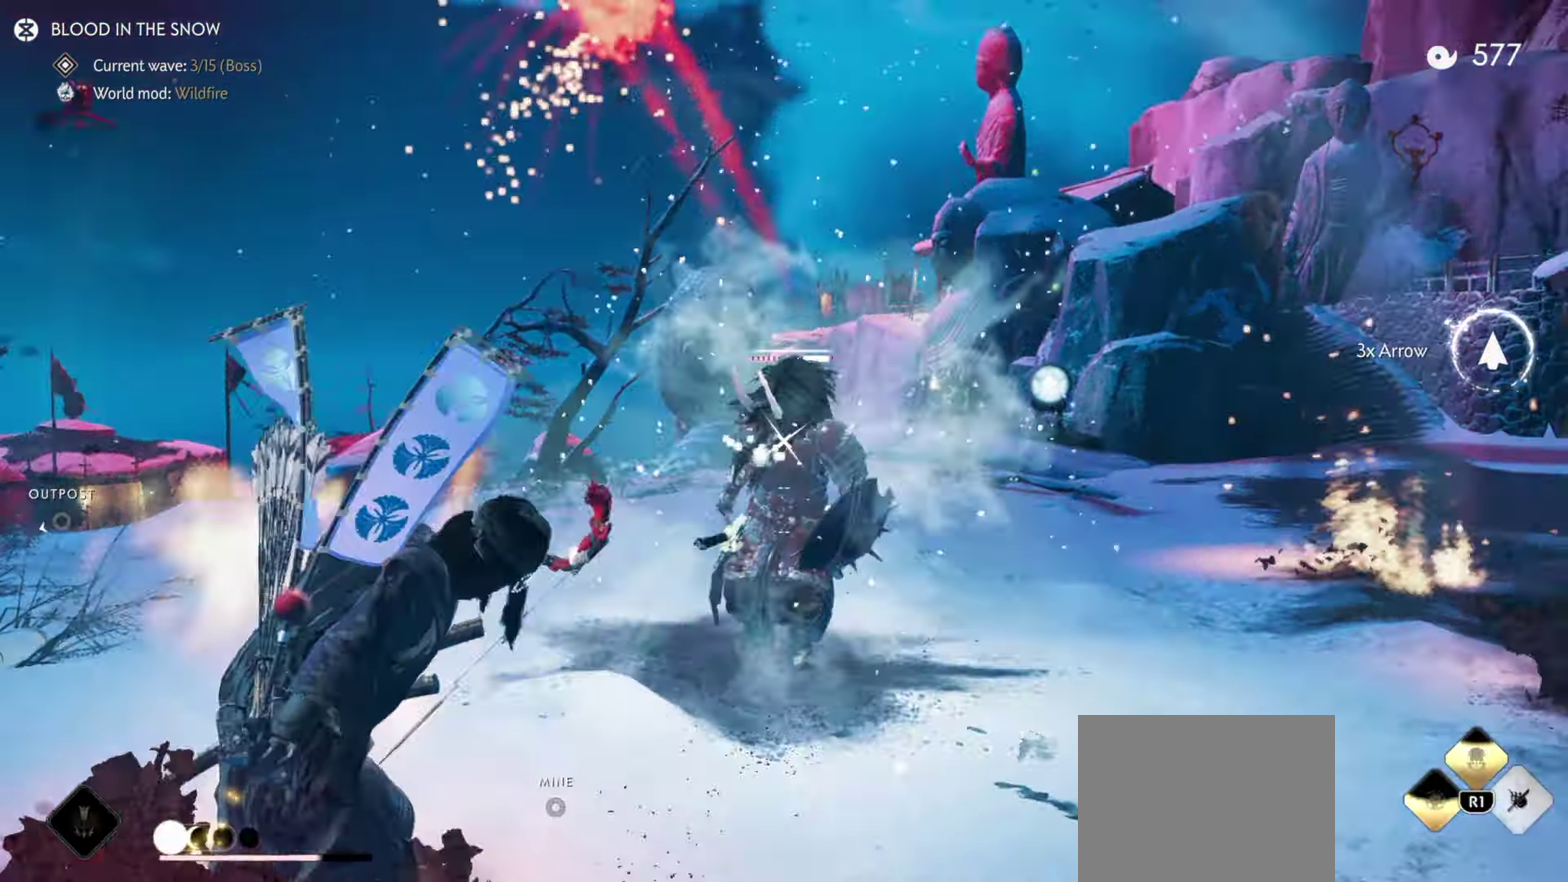
{"dt_ms": 800, "buttons": [], "left_stick": "center", "right_stick": "left", "events": [[450, "left_stick", "center"], [533, "left_stick", "right"], [700, "left_stick", "center"], [783, "right_stick", "left"]]}
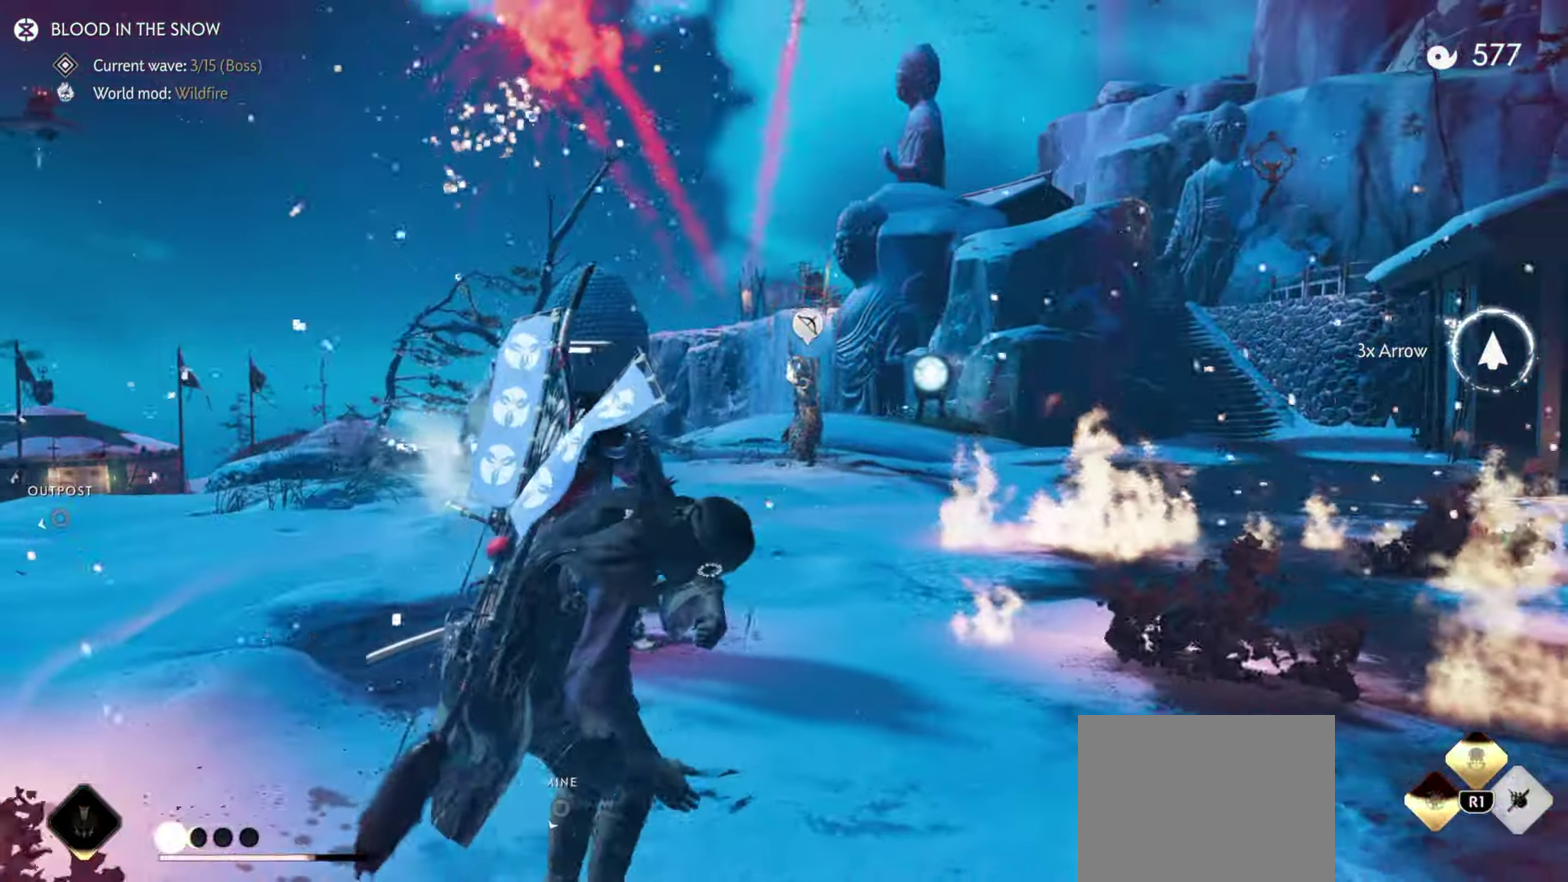
{"dt_ms": 300, "buttons": ["L2"], "left_stick": "up-left", "right_stick": "left"}